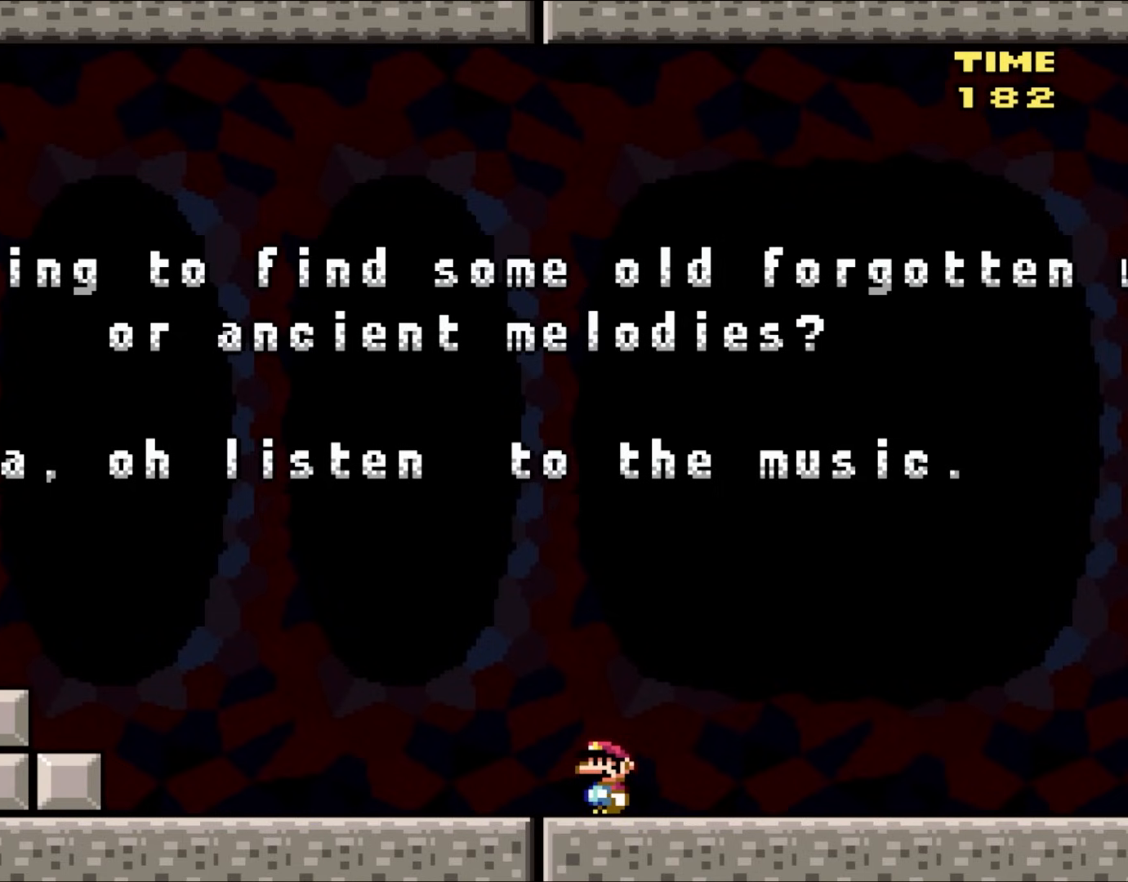
Gameplay with a controller (Nintendo layout); each line is a JSON object with the inputs held at the frame after it. "events" lists button and stick changes between this image and that frame as [ms after this image, input, new state], when the widget could be followed in between. Not read: L1 L3 R3.
{"buttons": [], "events": [[183, "DPAD_LEFT", "down"], [300, "DPAD_LEFT", "up"]]}
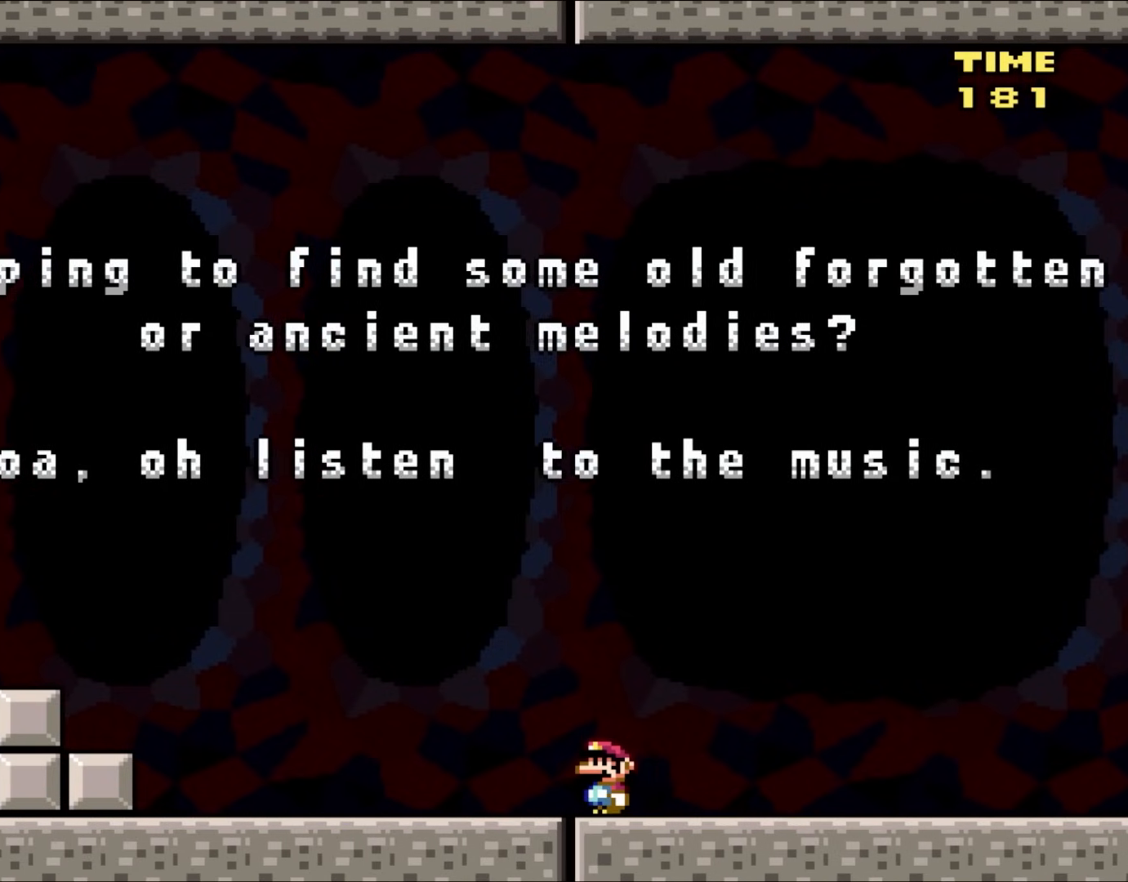
{"buttons": [], "events": [[217, "DPAD_DOWN", "down"], [317, "DPAD_DOWN", "up"]]}
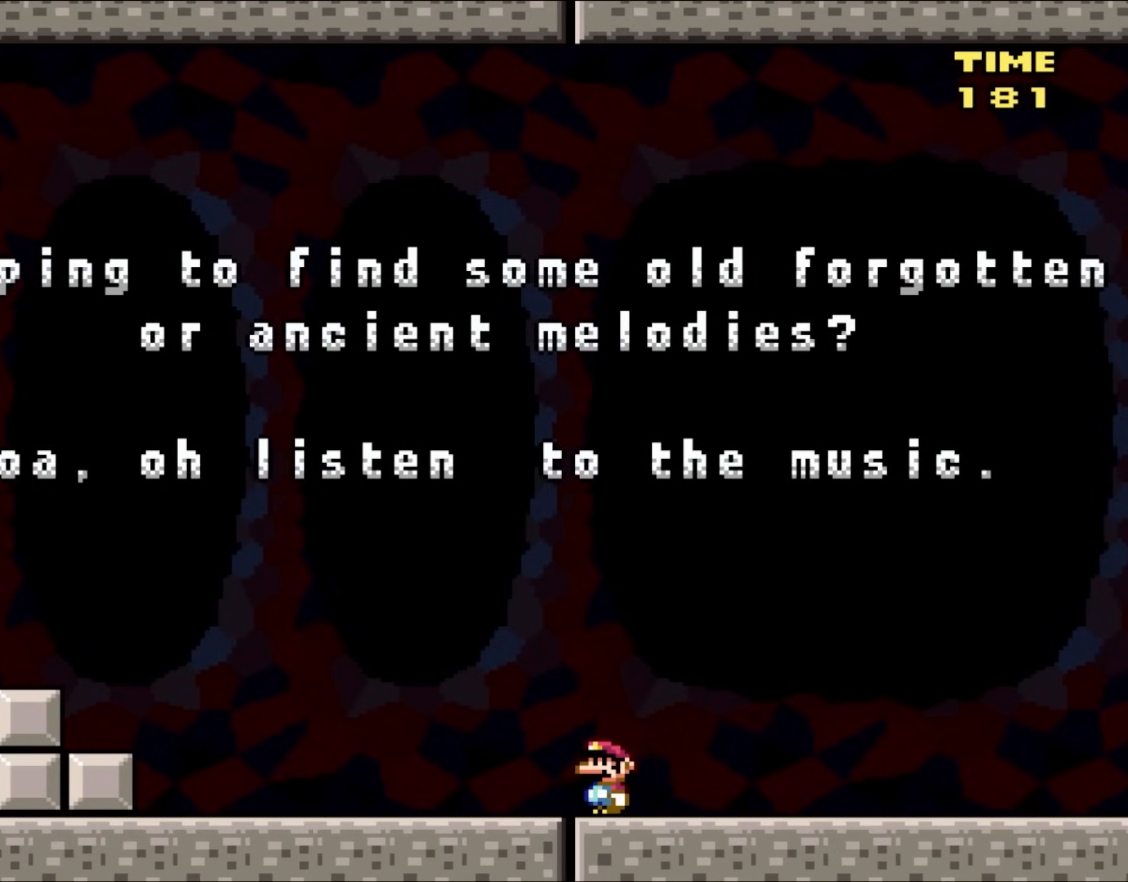
{"buttons": [], "events": [[133, "DPAD_DOWN", "down"], [283, "DPAD_DOWN", "up"]]}
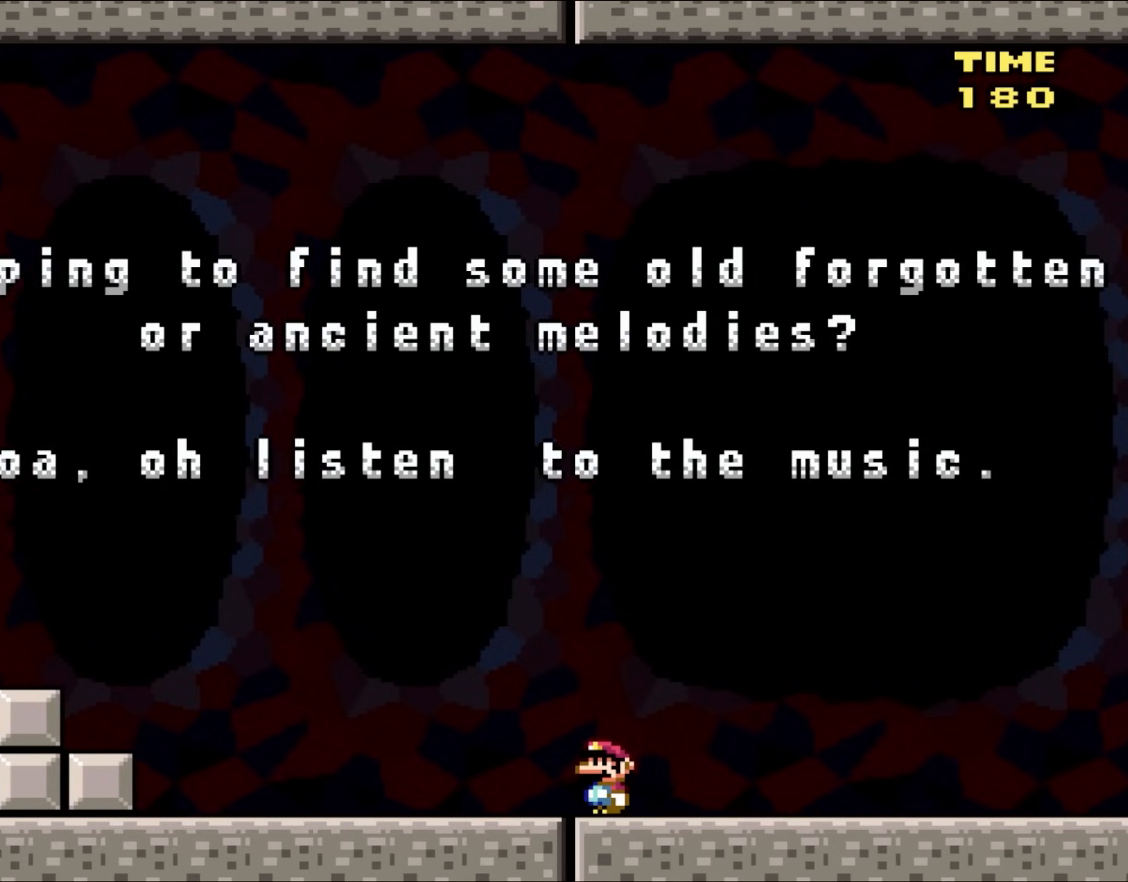
{"buttons": [], "events": [[217, "DPAD_UP", "down"], [333, "DPAD_UP", "up"]]}
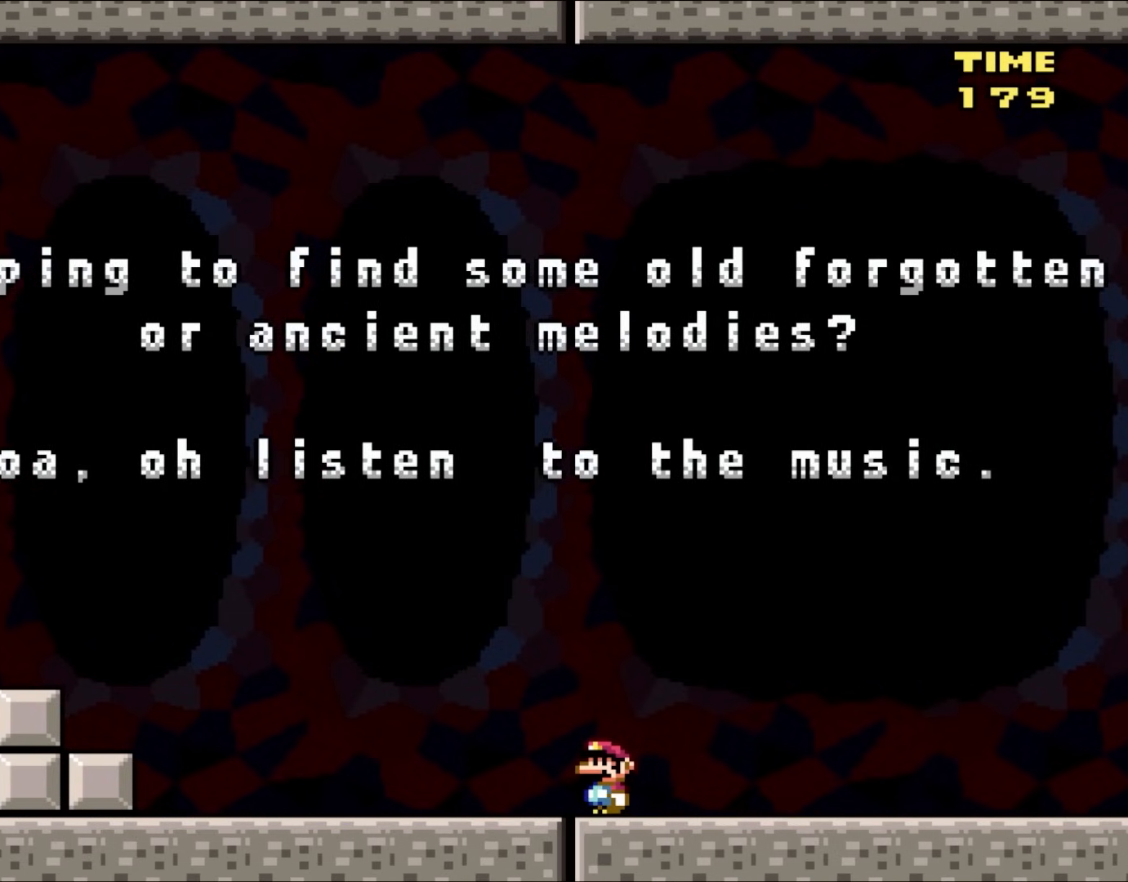
{"buttons": [], "events": [[250, "DPAD_RIGHT", "down"], [383, "DPAD_RIGHT", "up"]]}
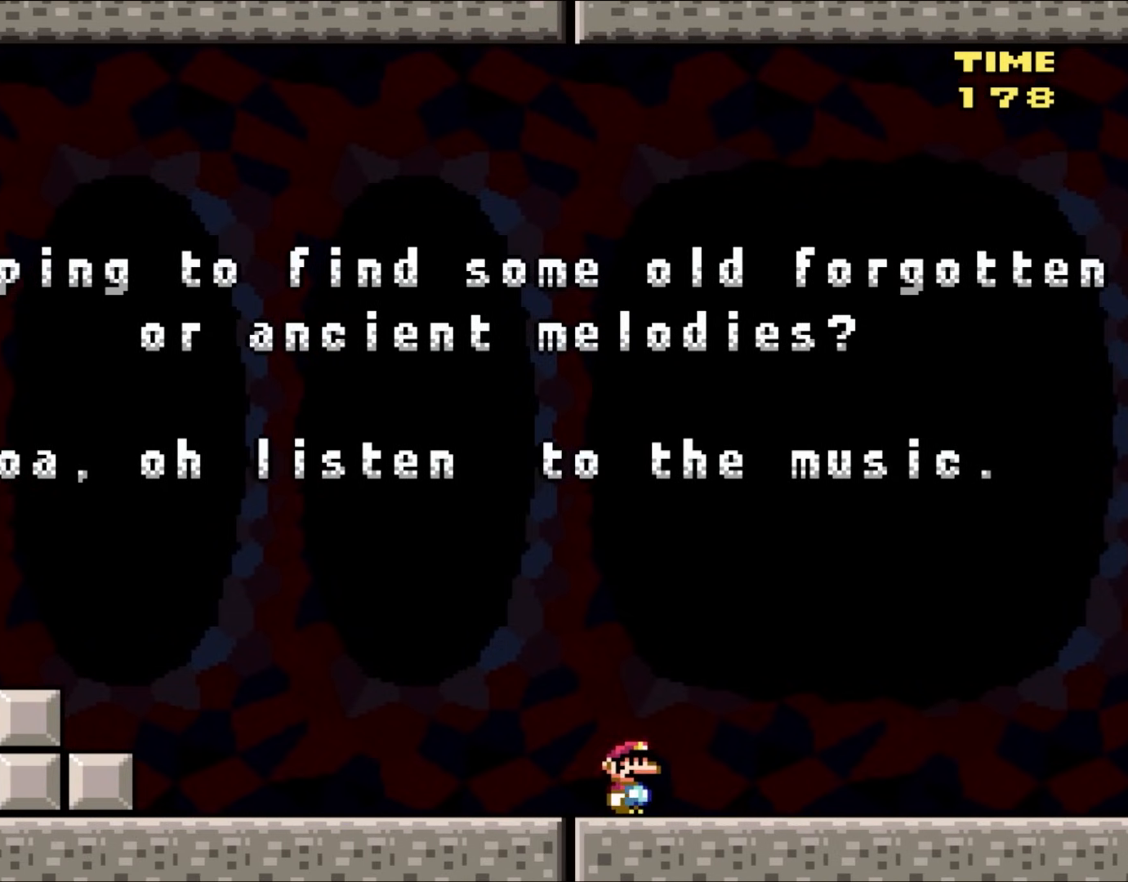
{"buttons": [], "events": [[333, "DPAD_UP", "down"], [450, "DPAD_UP", "up"]]}
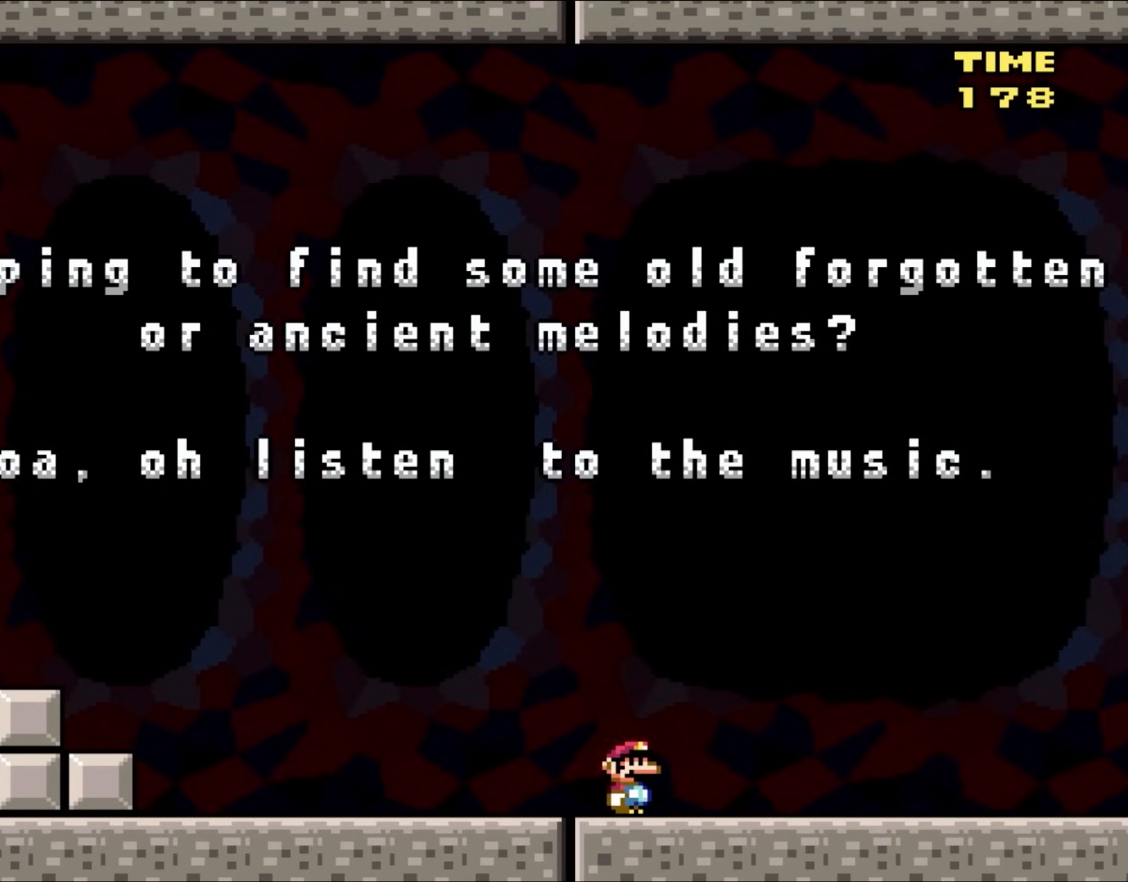
{"buttons": [], "events": []}
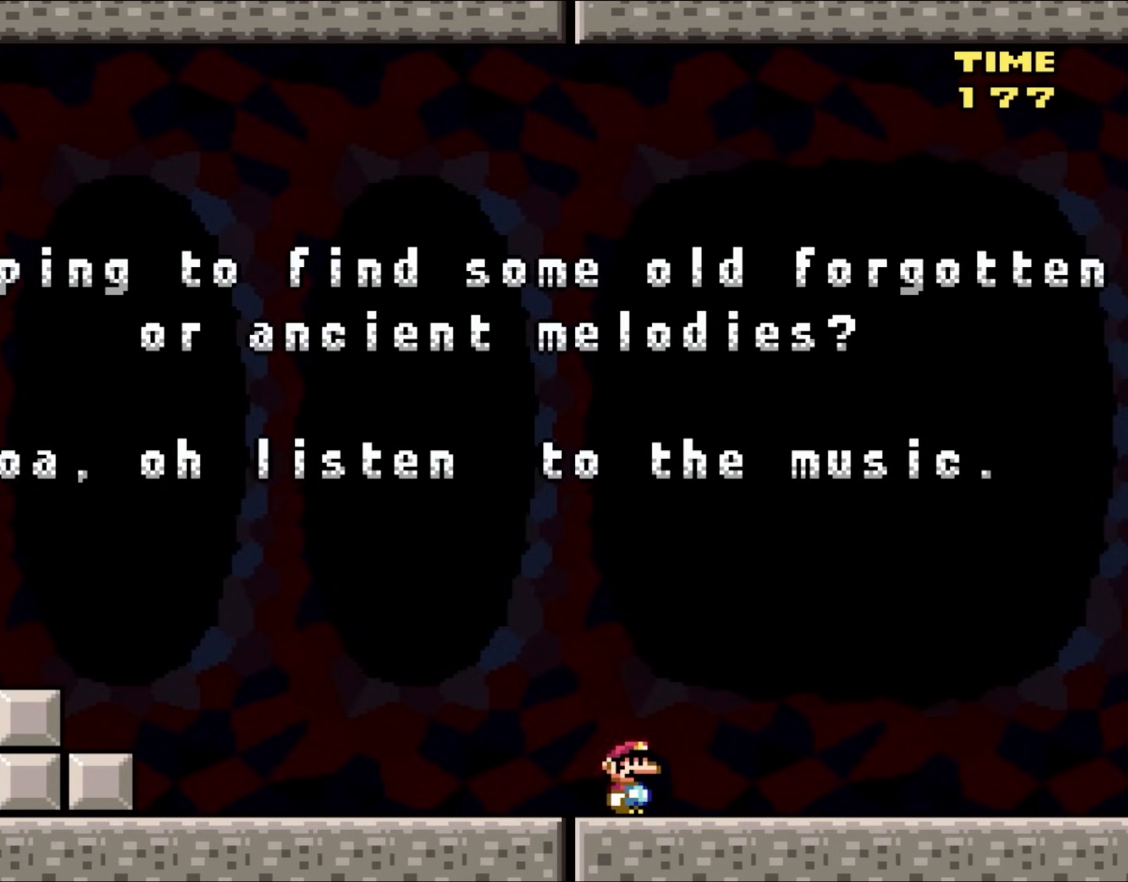
{"buttons": ["DPAD_UP"], "events": [[450, "DPAD_UP", "down"]]}
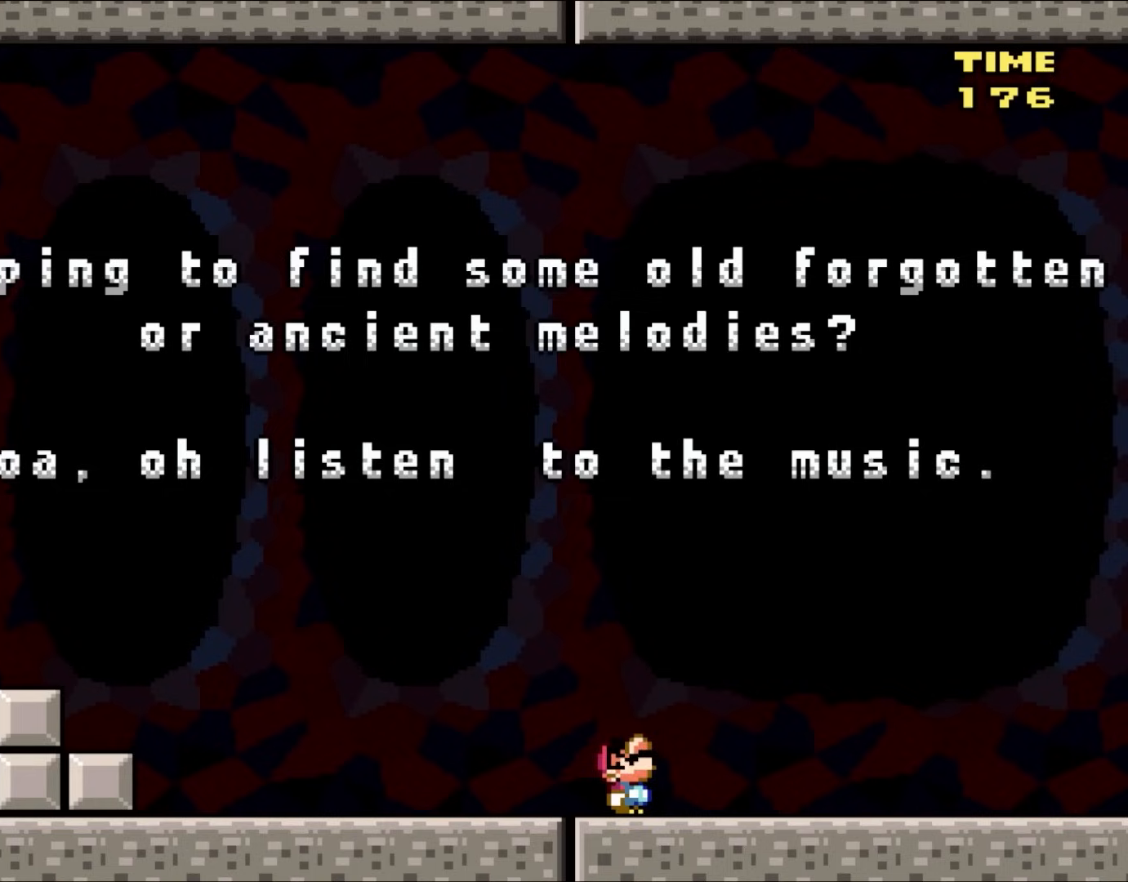
{"buttons": ["DPAD_RIGHT"], "events": [[100, "DPAD_UP", "up"], [450, "DPAD_RIGHT", "down"]]}
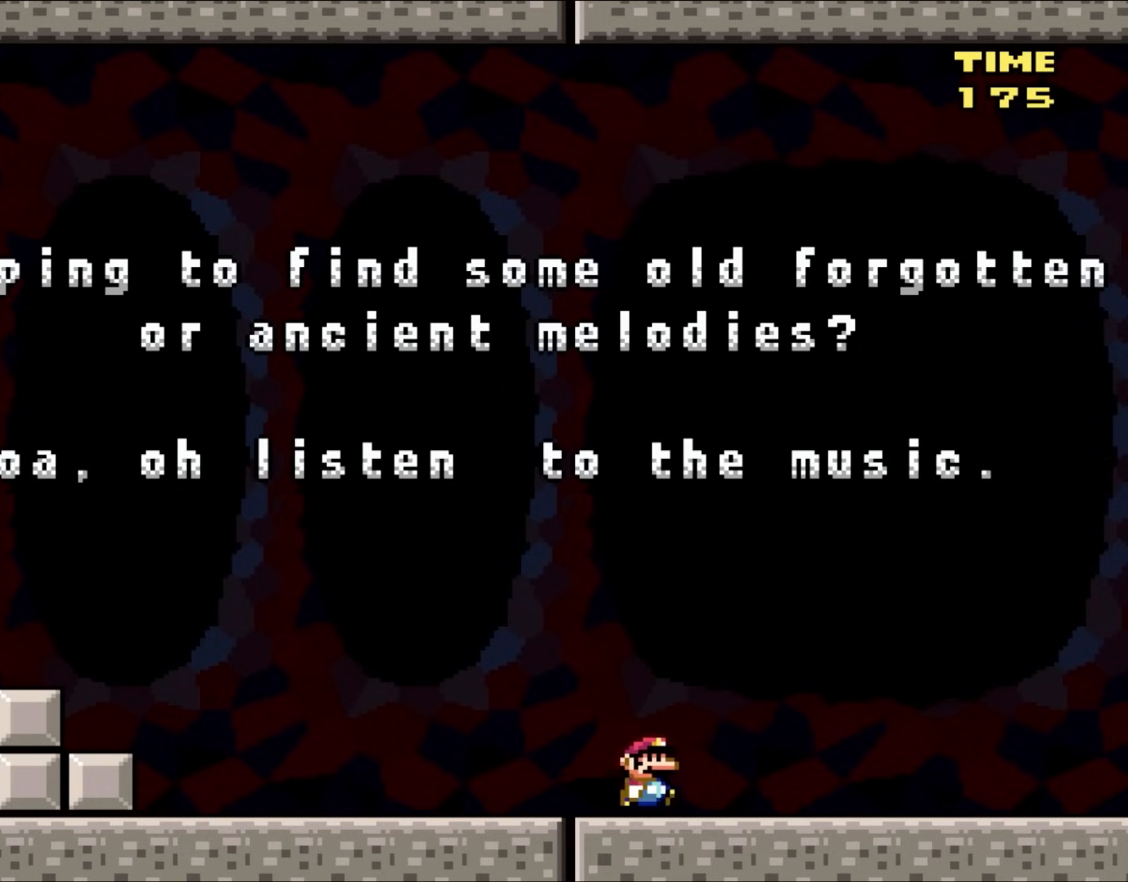
{"buttons": [], "events": [[67, "DPAD_RIGHT", "up"], [333, "DPAD_UP", "down"], [483, "DPAD_UP", "up"]]}
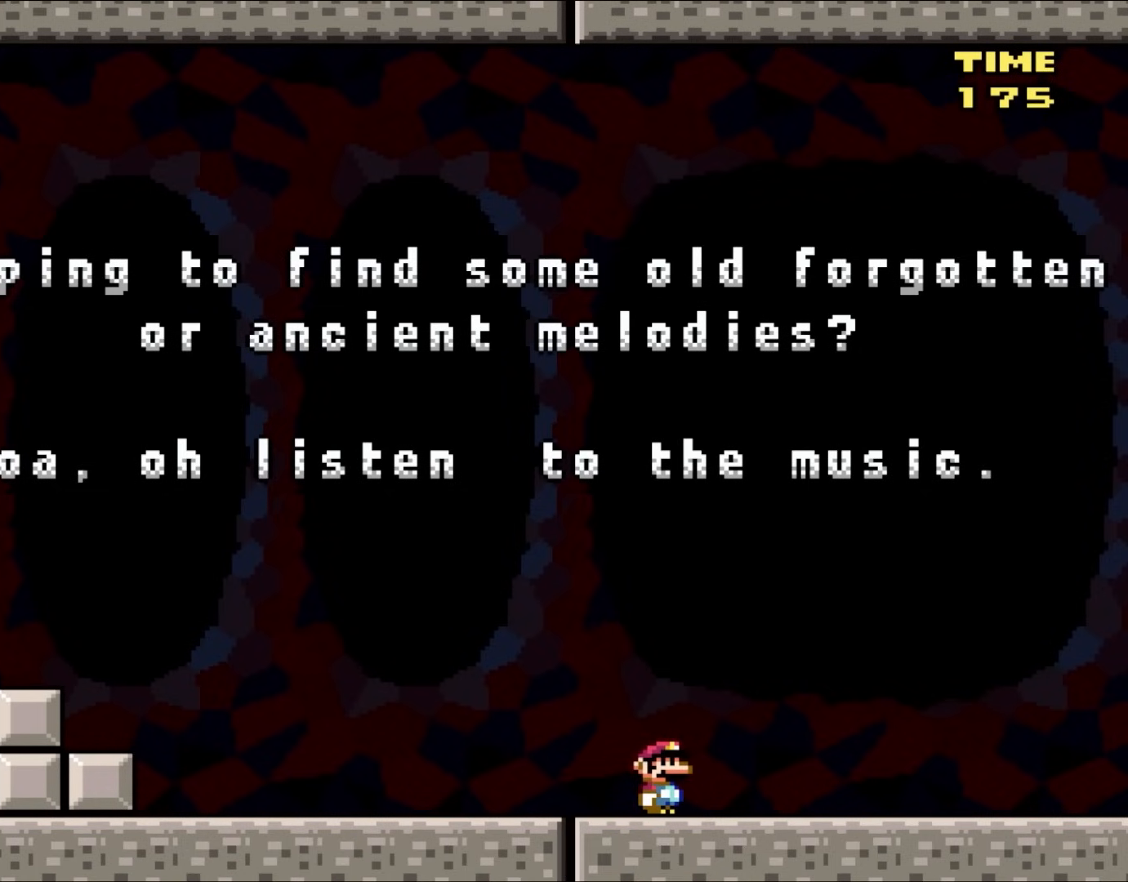
{"buttons": [], "events": [[350, "DPAD_UP", "down"], [467, "DPAD_UP", "up"]]}
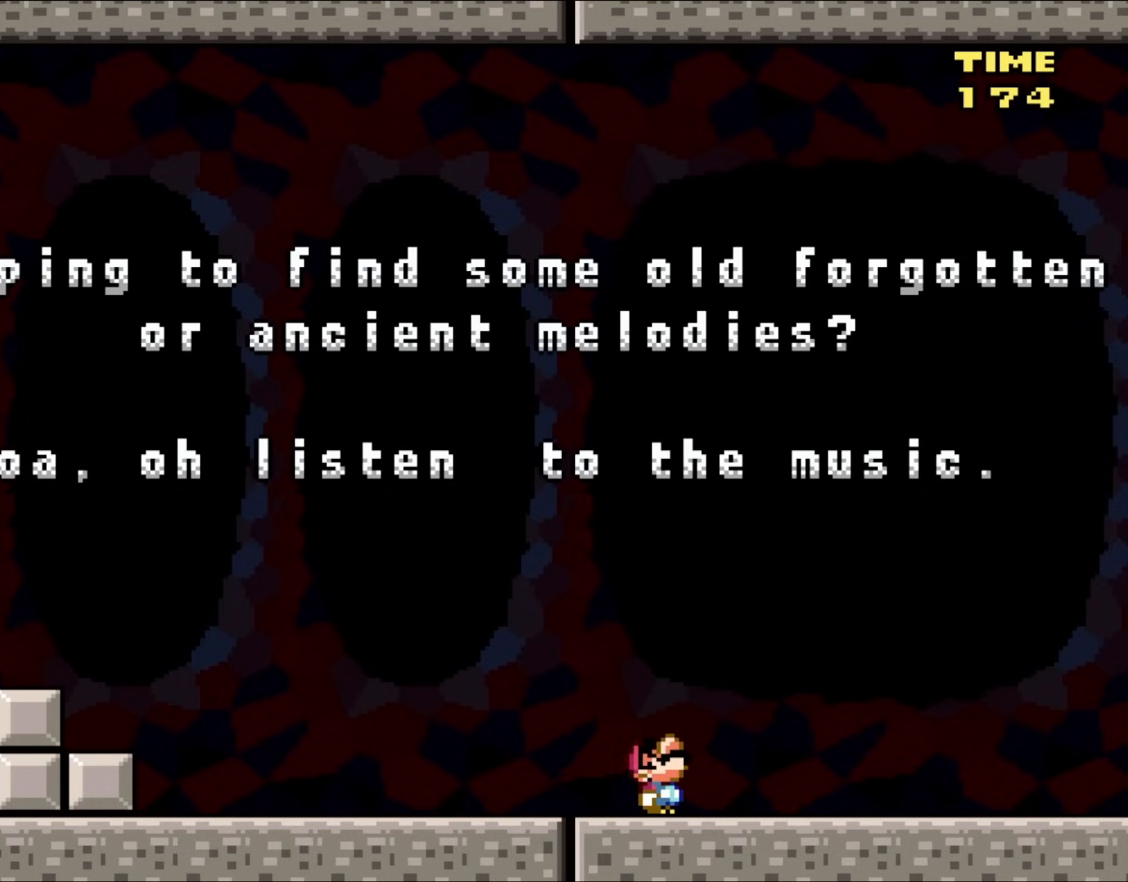
{"buttons": ["DPAD_RIGHT"], "events": [[83, "DPAD_UP", "down"], [183, "DPAD_UP", "up"], [450, "DPAD_RIGHT", "down"]]}
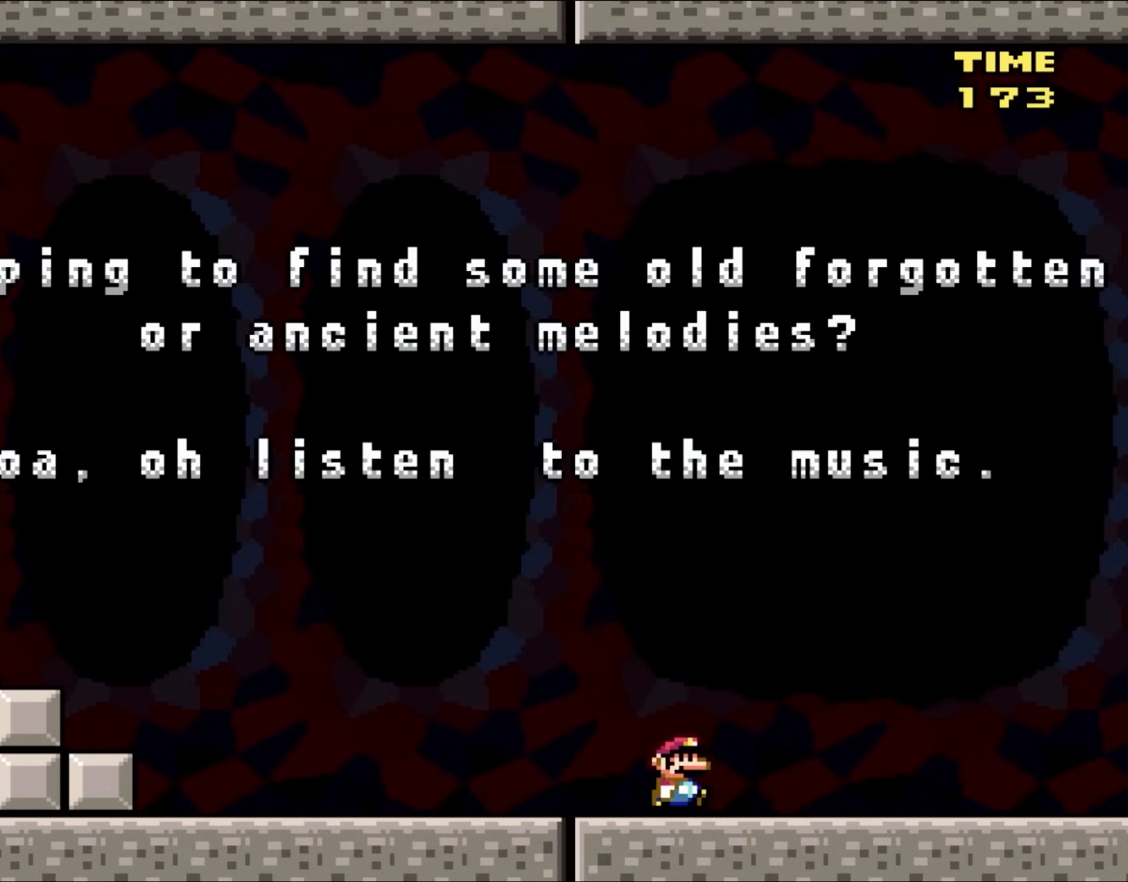
{"buttons": [], "events": [[83, "DPAD_RIGHT", "up"]]}
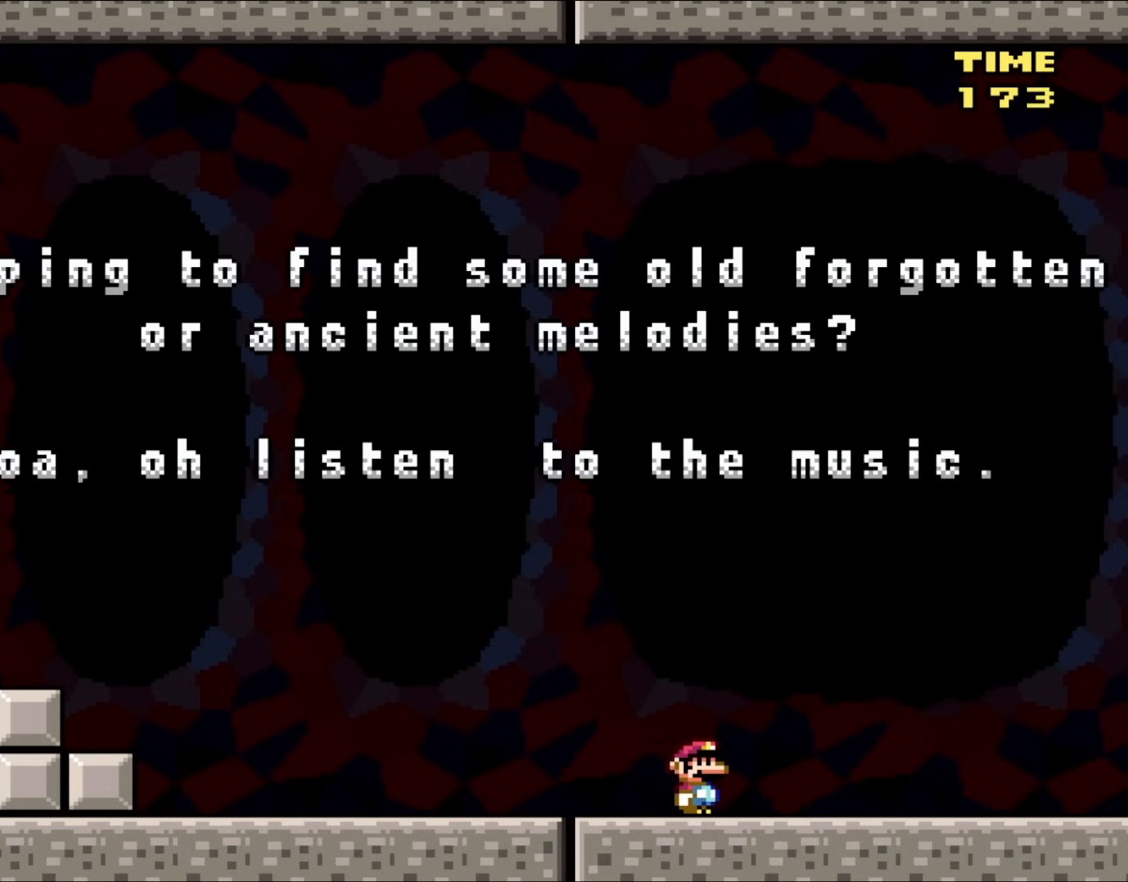
{"buttons": [], "events": [[283, "DPAD_UP", "down"], [450, "DPAD_UP", "up"]]}
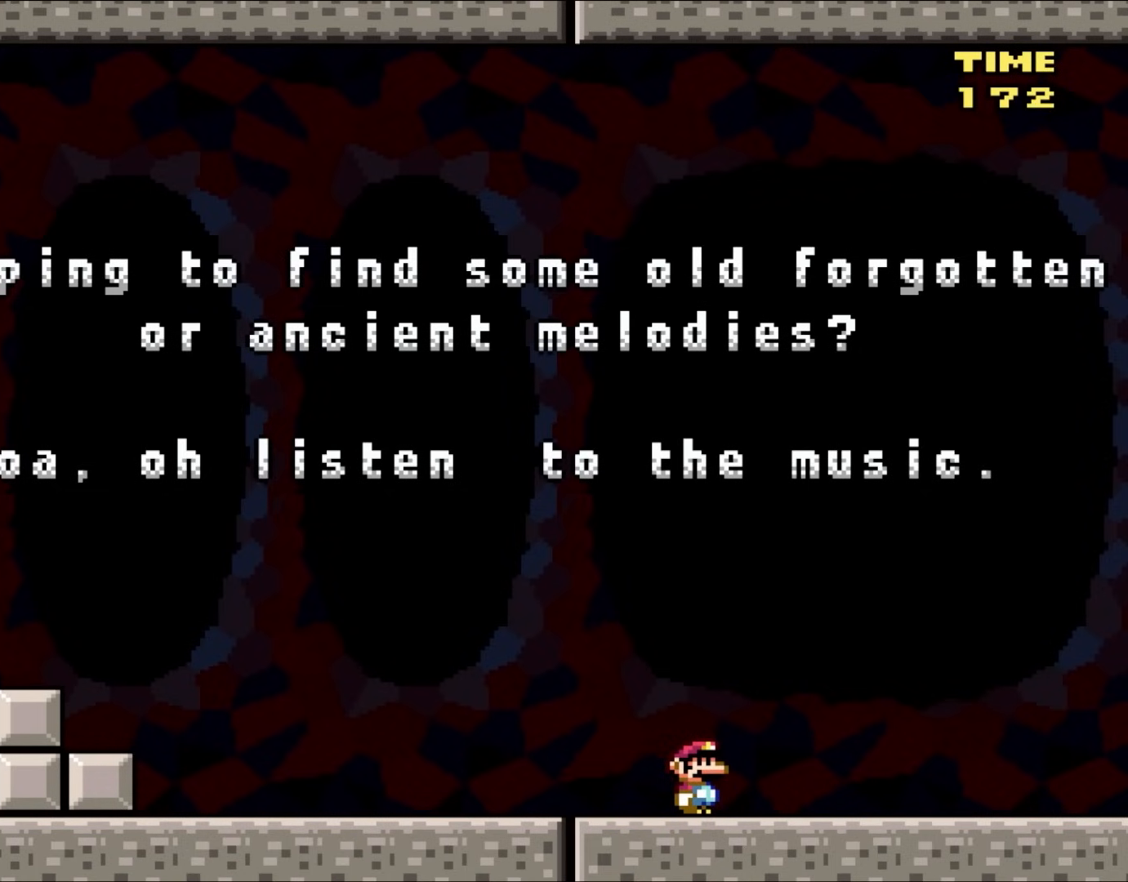
{"buttons": [], "events": [[283, "DPAD_DOWN", "down"], [400, "DPAD_DOWN", "up"]]}
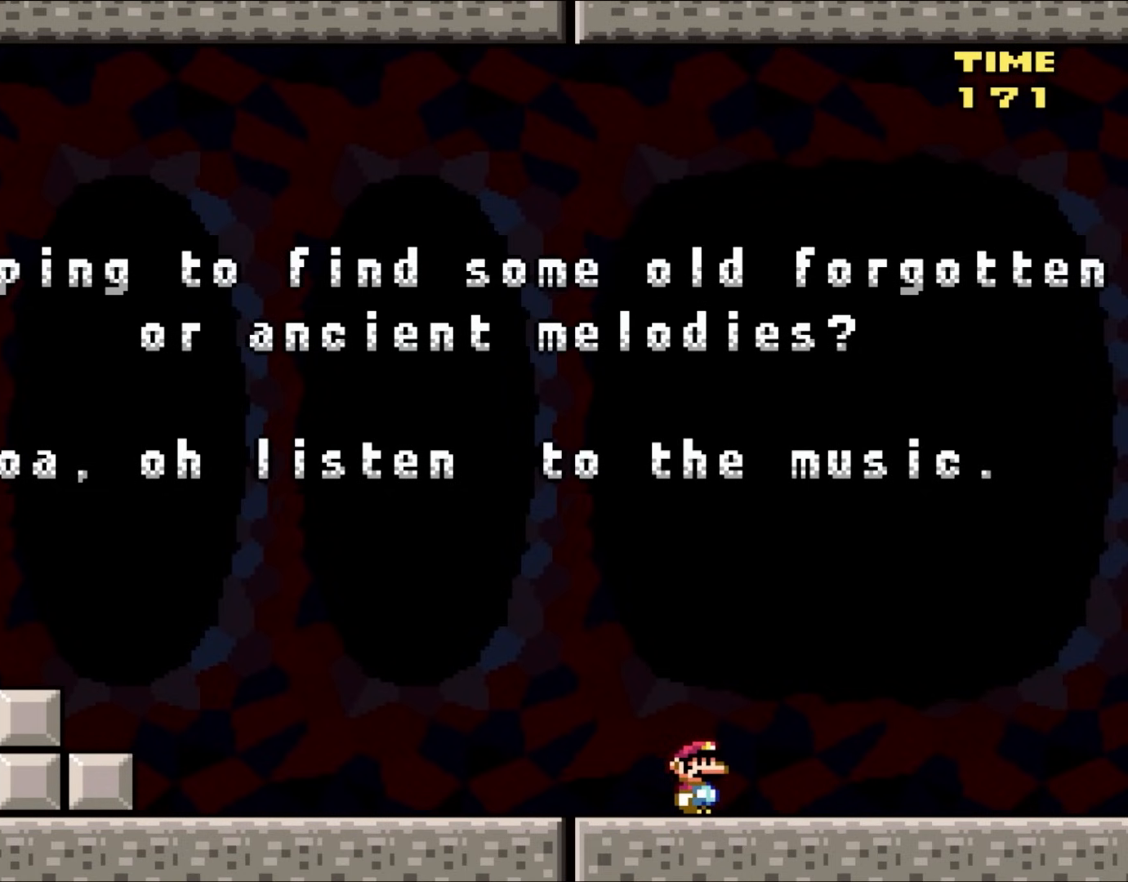
{"buttons": [], "events": [[283, "DPAD_UP", "down"], [367, "DPAD_UP", "up"]]}
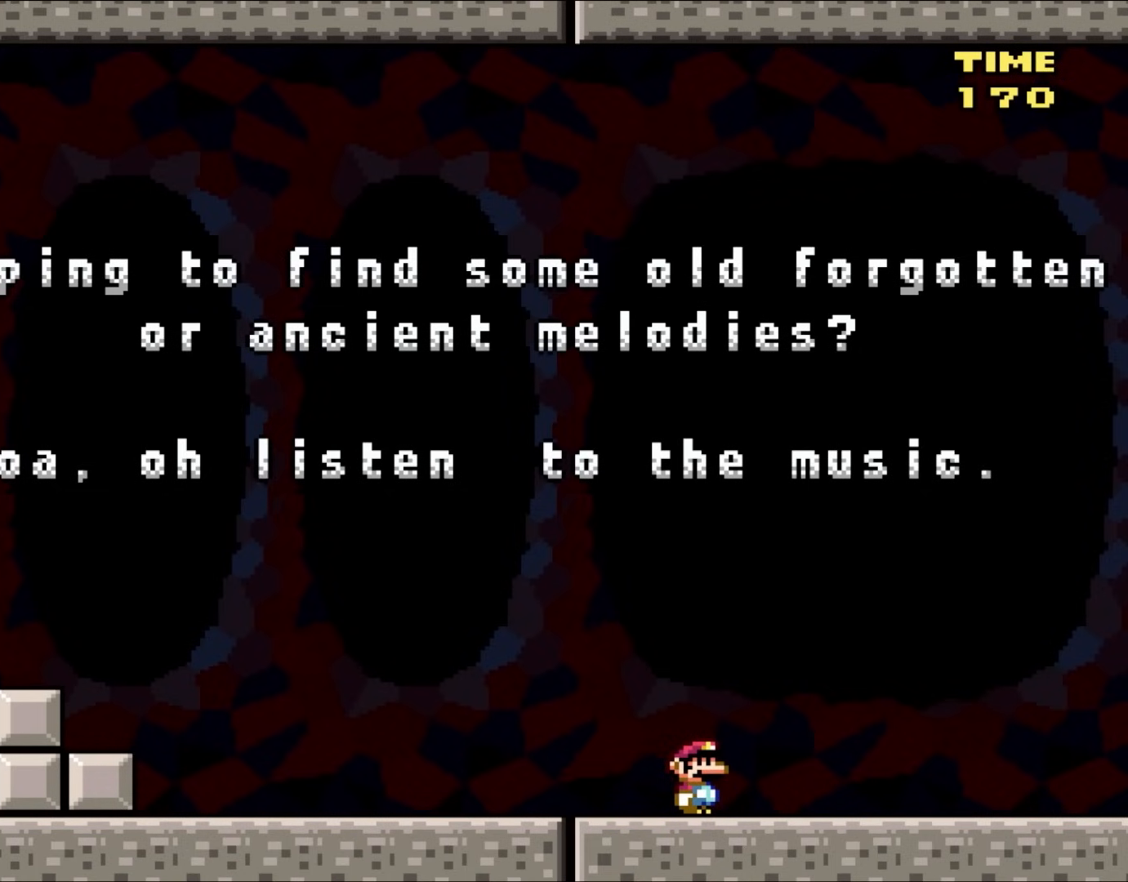
{"buttons": [], "events": [[167, "DPAD_DOWN", "down"], [300, "DPAD_DOWN", "up"]]}
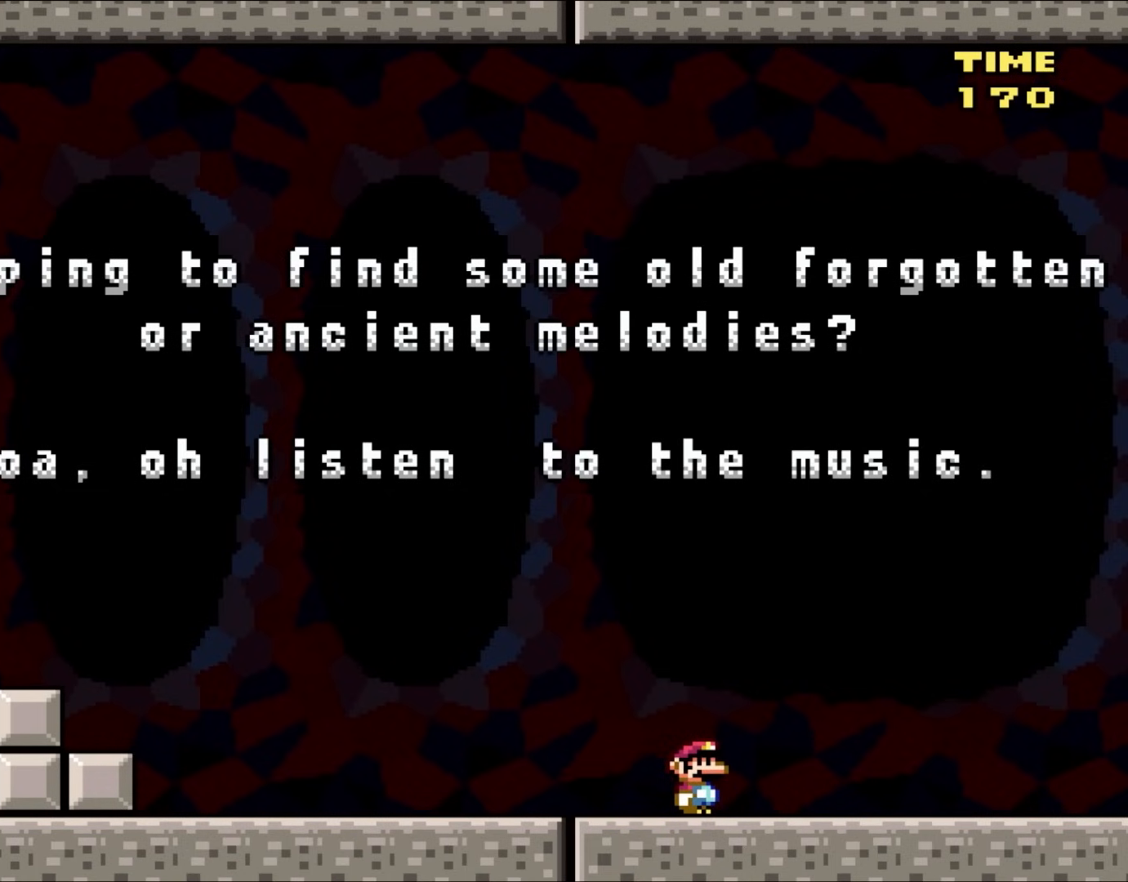
{"buttons": [], "events": [[100, "DPAD_UP", "down"], [217, "DPAD_UP", "up"]]}
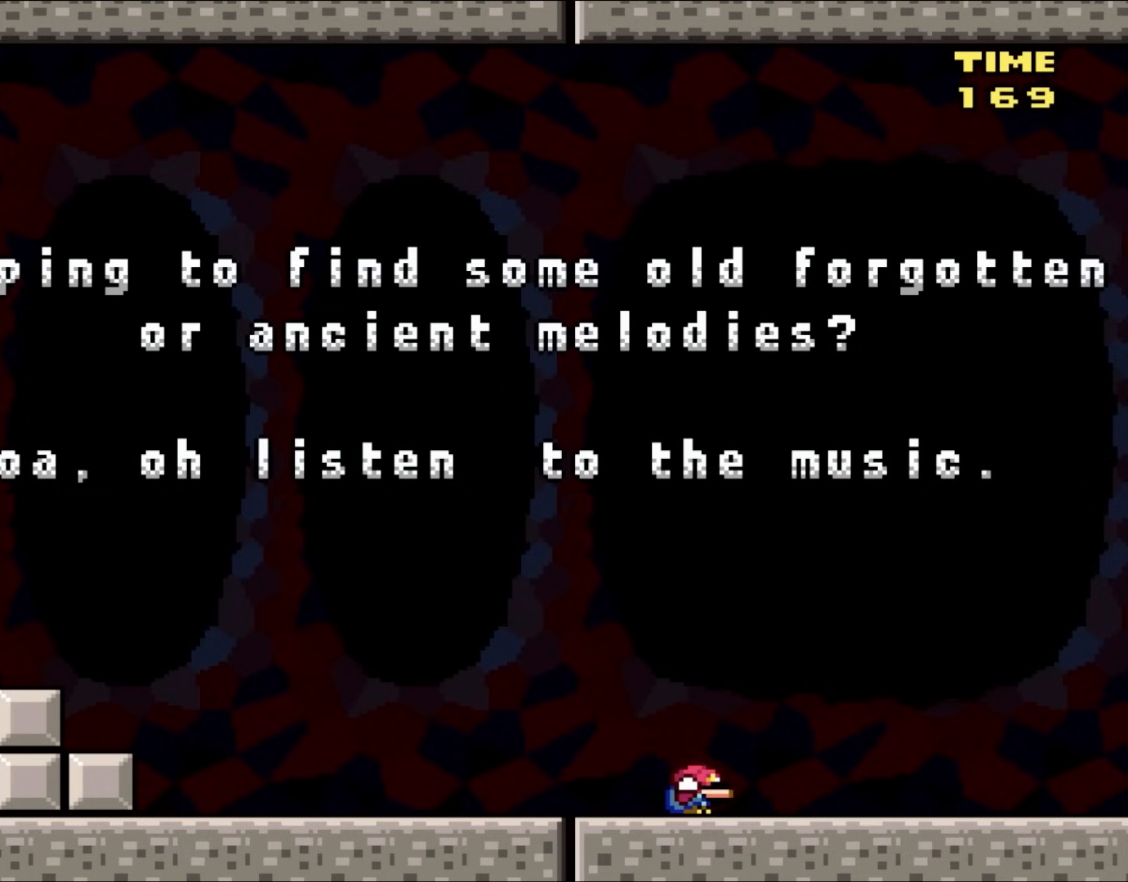
{"buttons": ["DPAD_UP"], "events": [[33, "DPAD_DOWN", "down"], [183, "DPAD_DOWN", "up"], [483, "DPAD_UP", "down"]]}
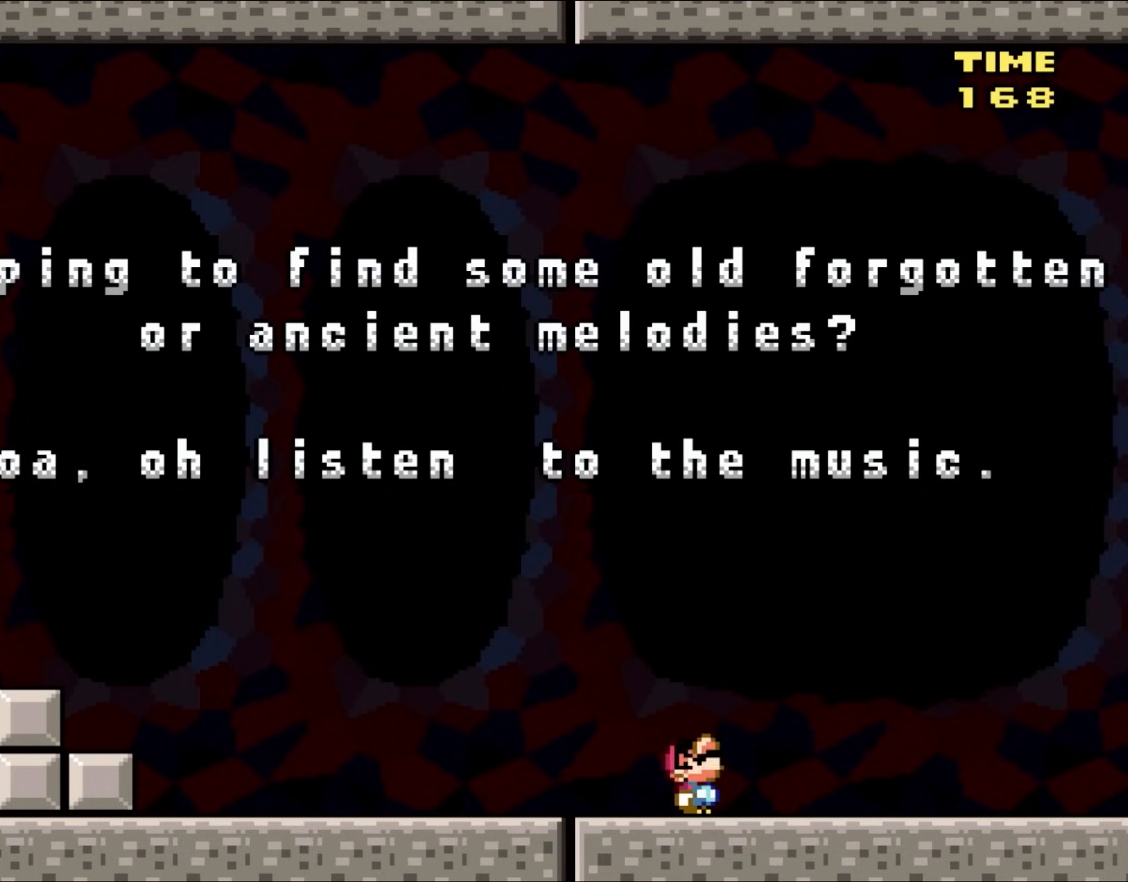
{"buttons": ["DPAD_DOWN"], "events": [[100, "DPAD_UP", "up"], [333, "DPAD_DOWN", "down"]]}